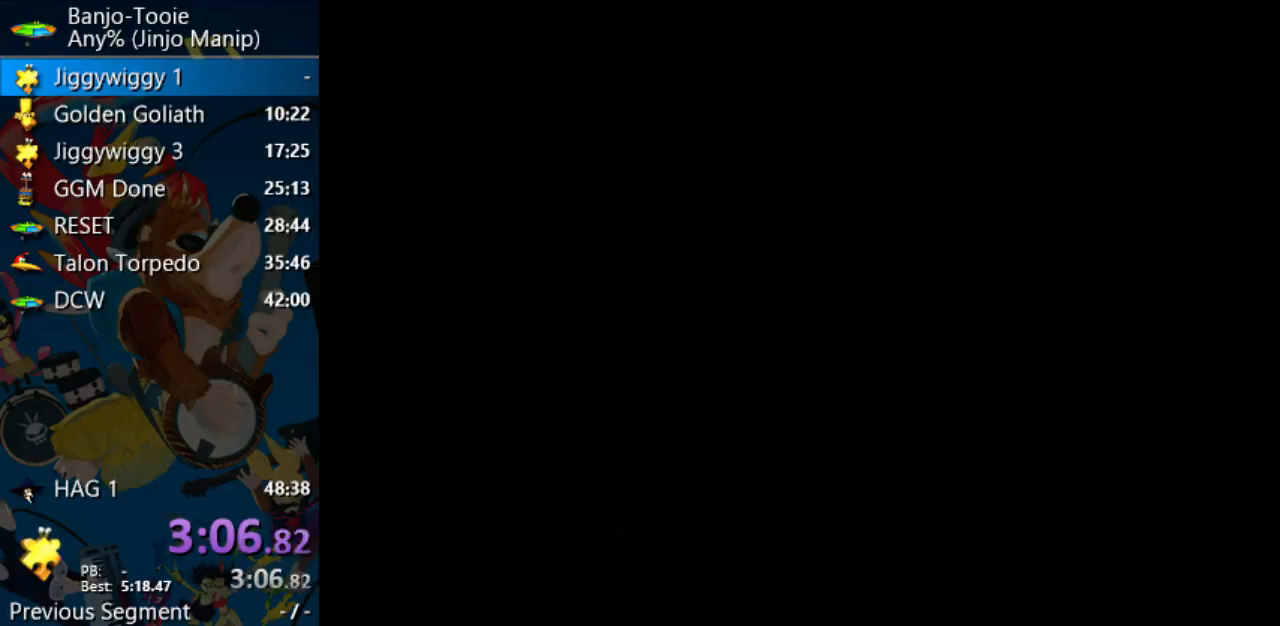
Gameplay with a controller (Nintendo layout); each line is a JSON object with the inputs held at the frame after it. "events" lists button and stick changes between this image and that frame as [ms after this image, input, new state], when the widget could be followed in between. Not read: L1 L3 R3.
{"buttons": ["Z"], "left_stick": "center", "events": []}
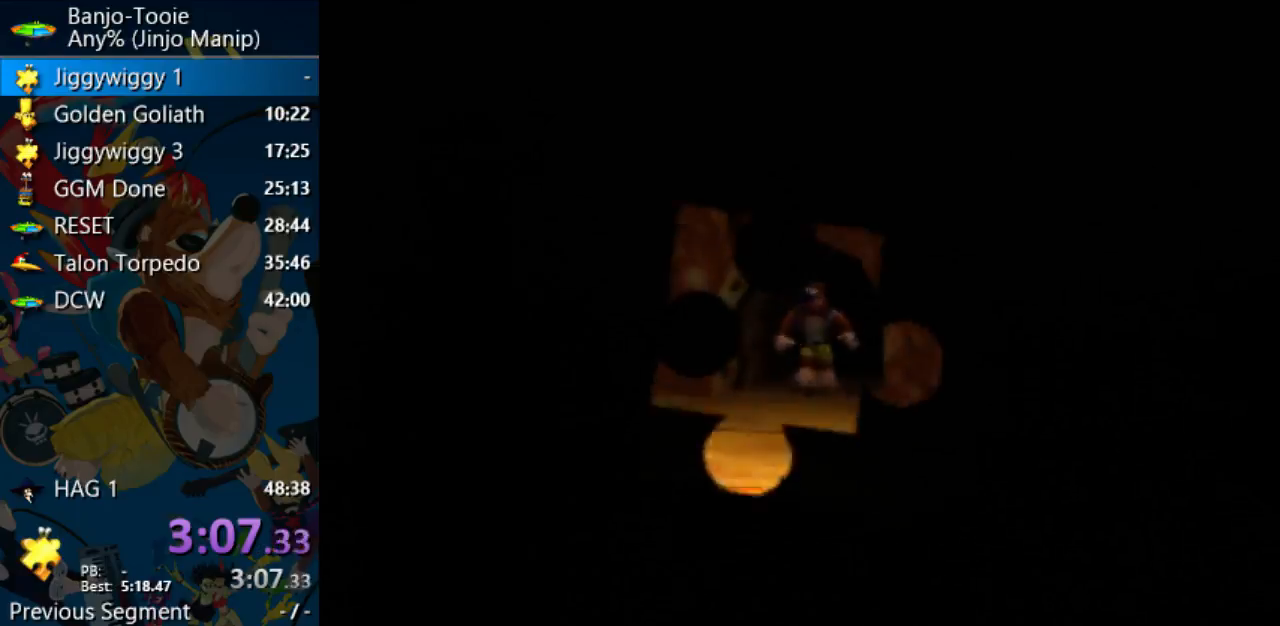
{"buttons": ["Z"], "left_stick": "center", "events": []}
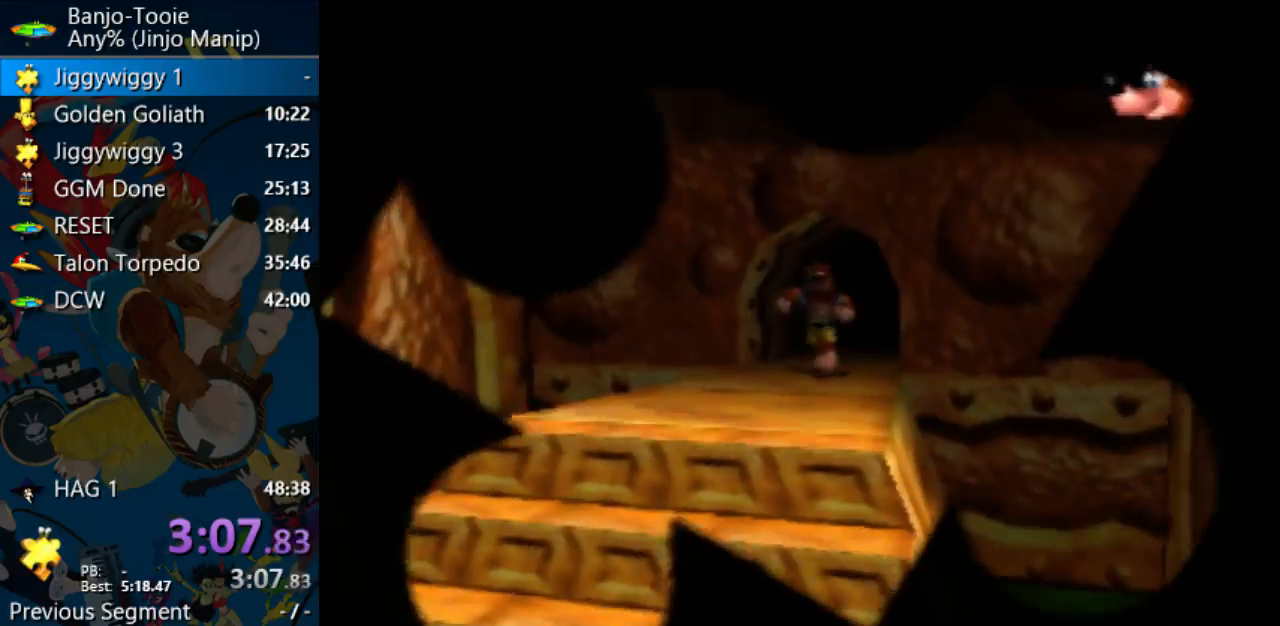
{"buttons": ["Z"], "left_stick": "center", "events": []}
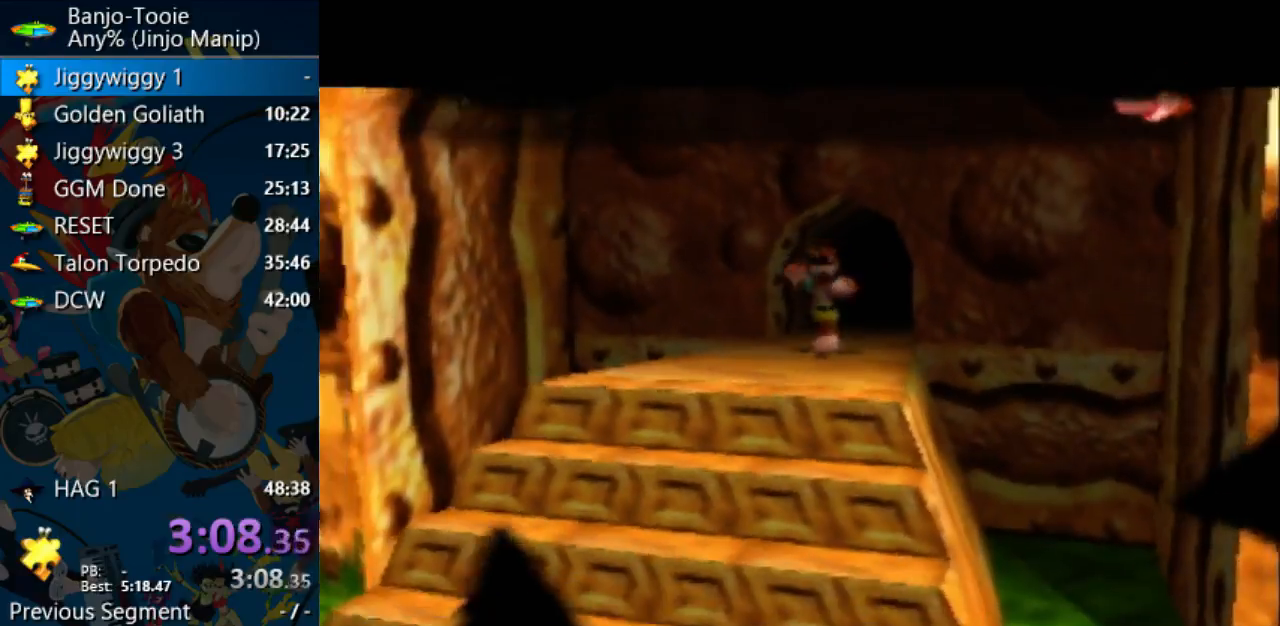
{"buttons": ["Z"], "left_stick": "center", "events": []}
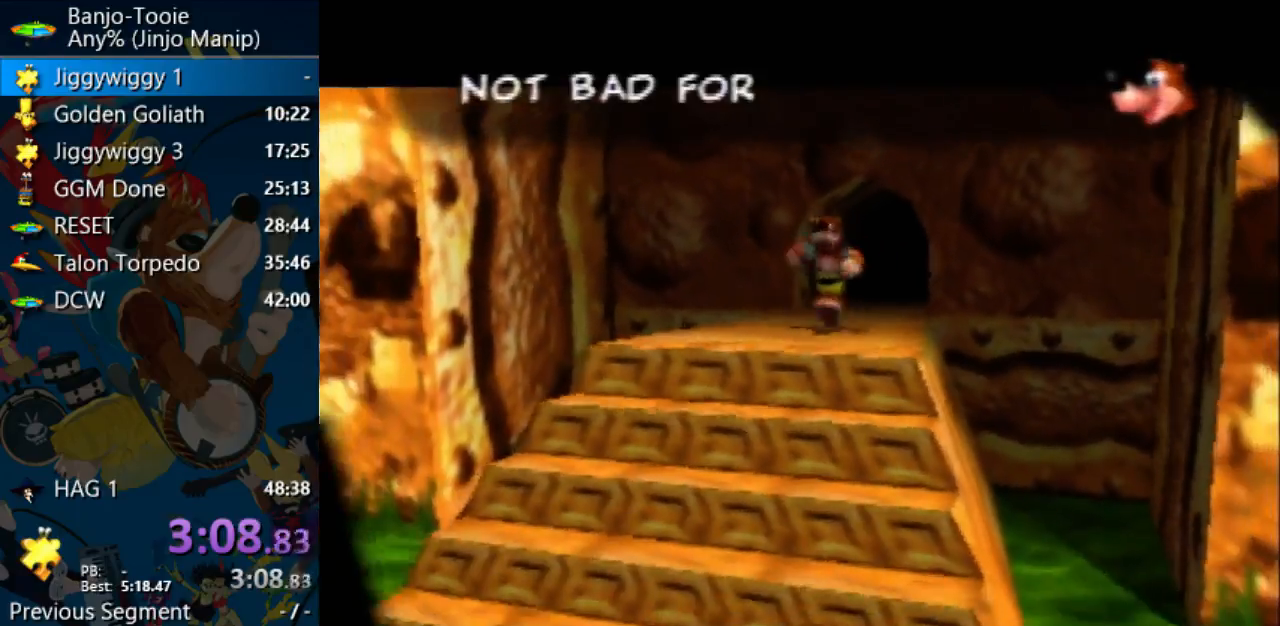
{"buttons": ["Z"], "left_stick": "center", "events": []}
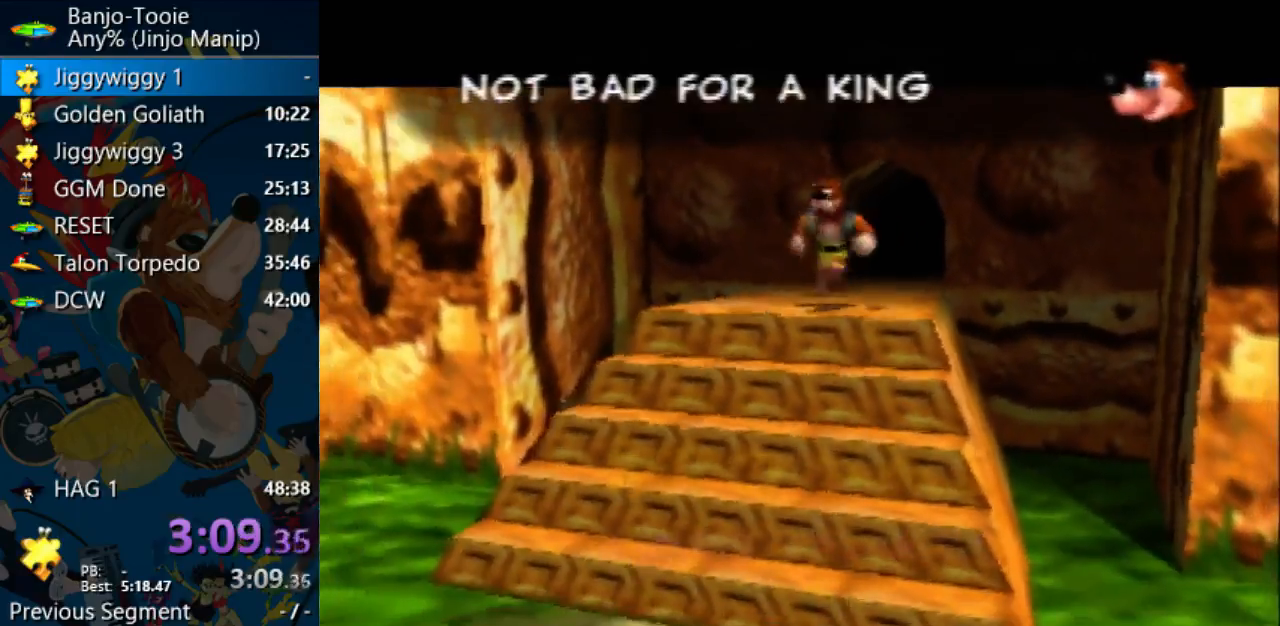
{"buttons": ["Z"], "left_stick": "center", "events": []}
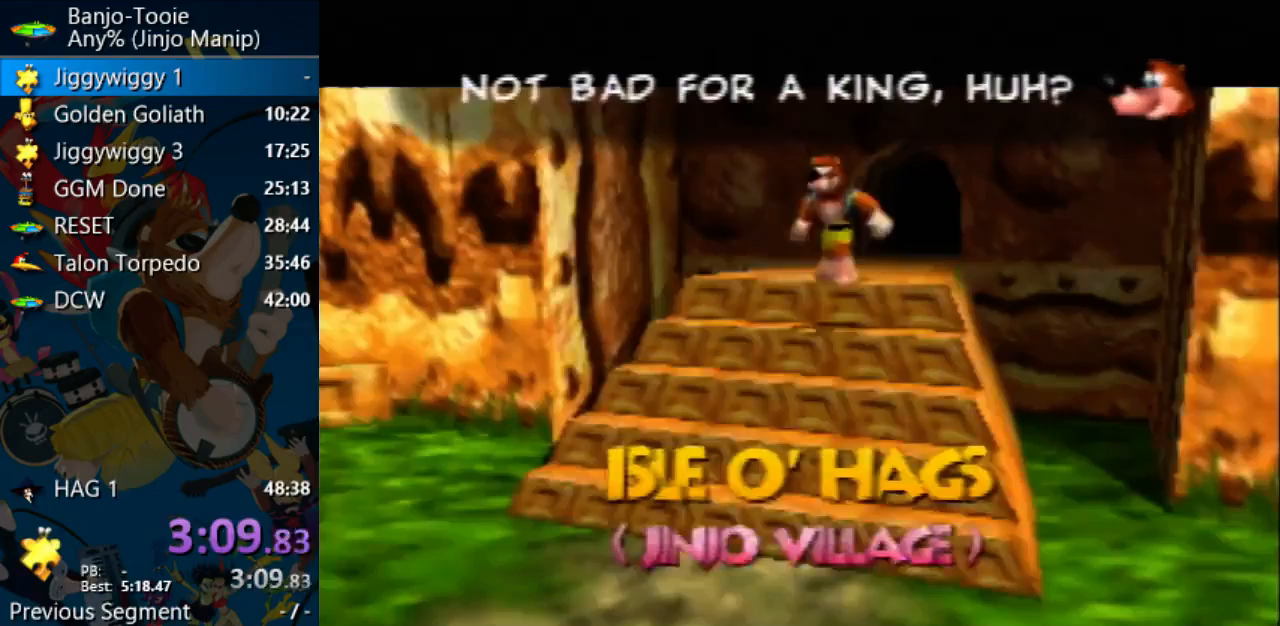
{"buttons": ["Z"], "left_stick": "center", "events": []}
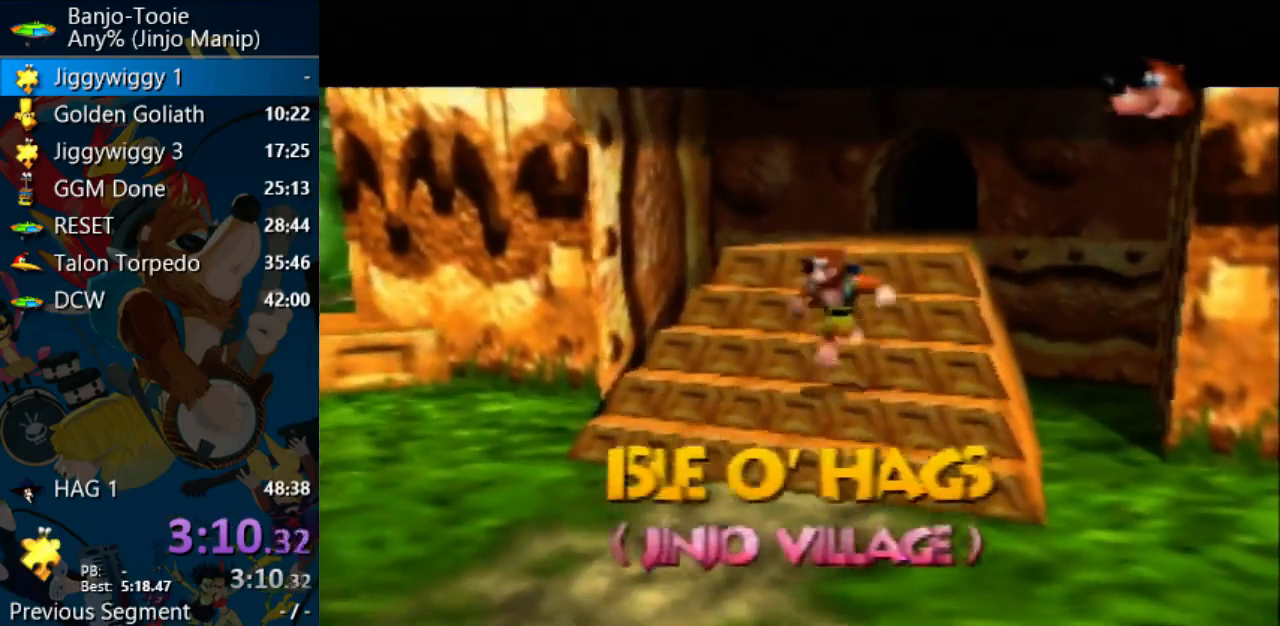
{"buttons": ["Z"], "left_stick": "center", "events": []}
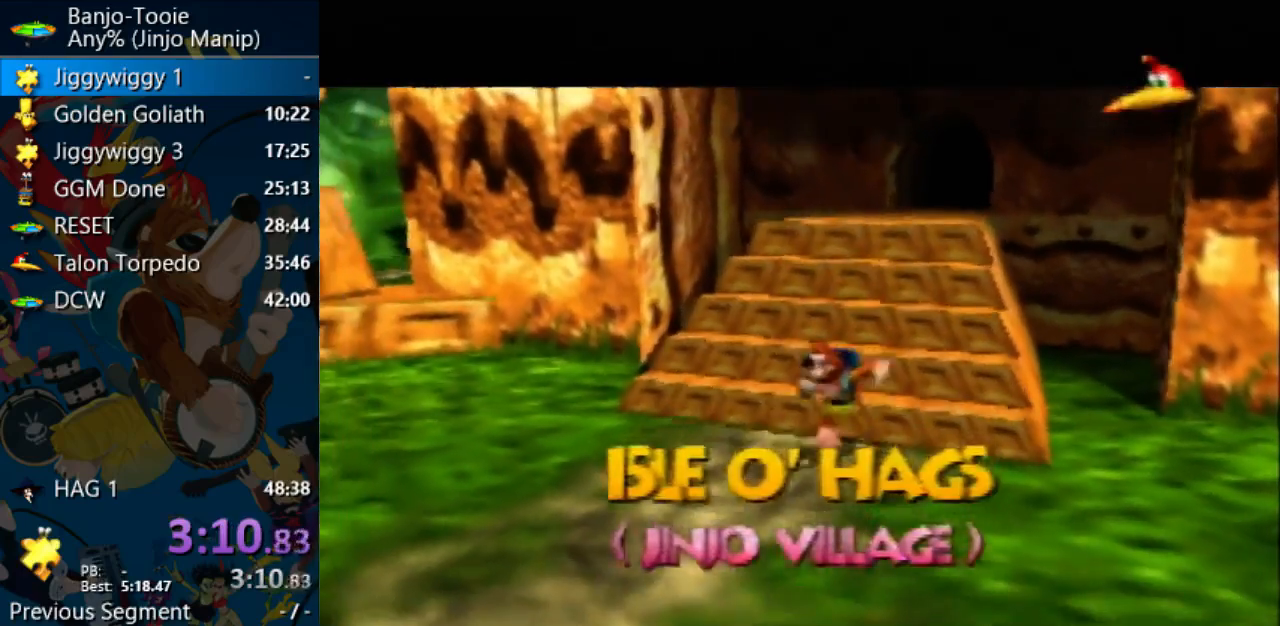
{"buttons": ["Z"], "left_stick": "center", "events": []}
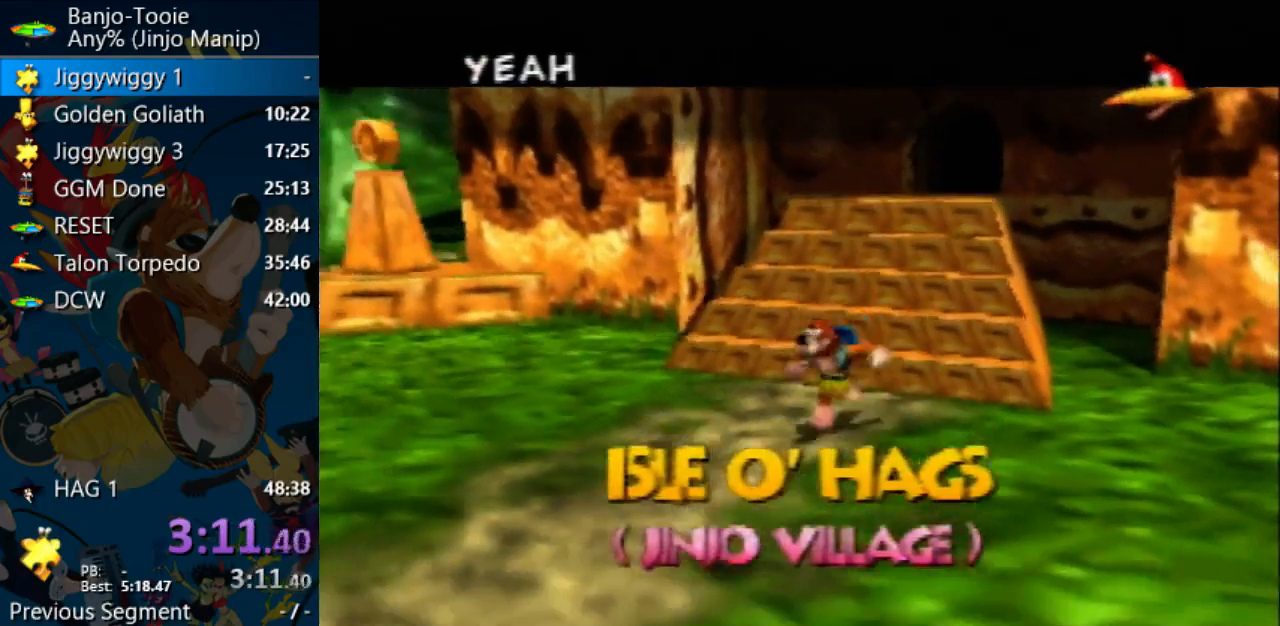
{"buttons": ["Z"], "left_stick": "center", "events": []}
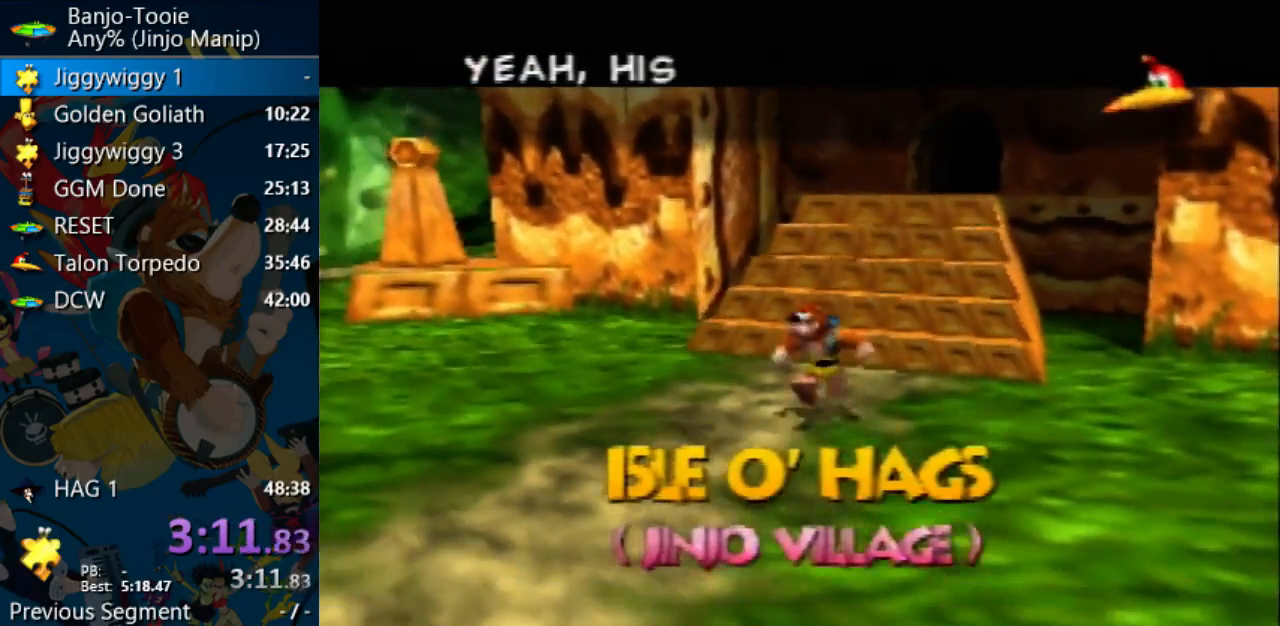
{"buttons": ["Z"], "left_stick": "center", "events": []}
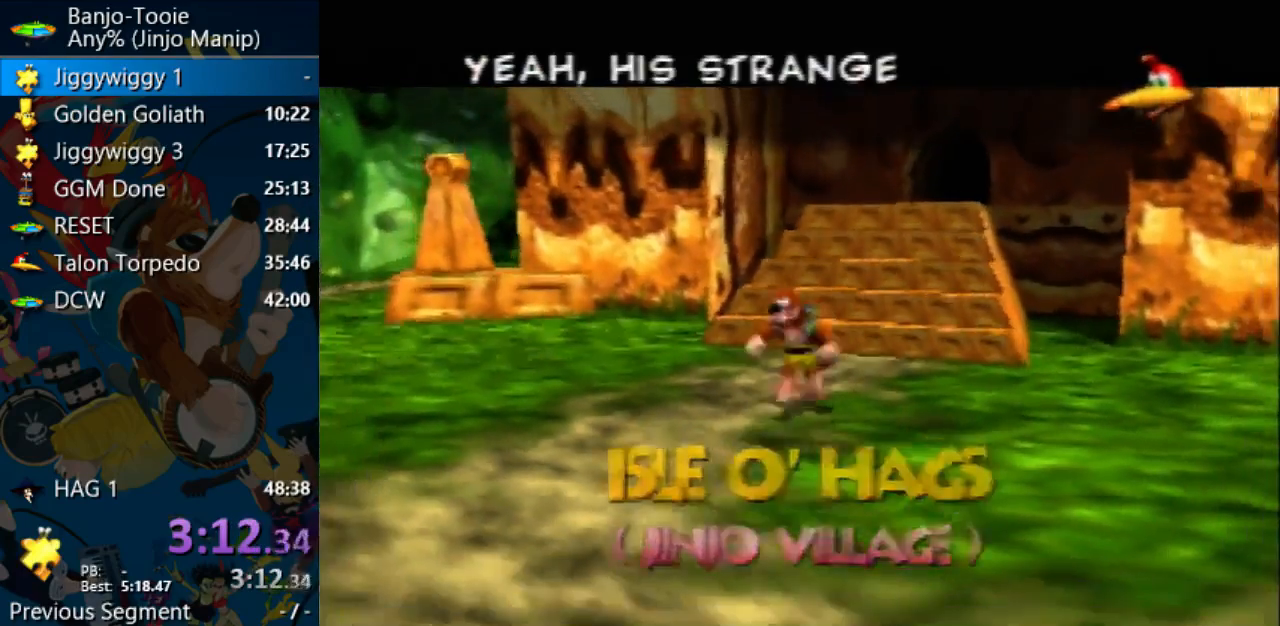
{"buttons": ["Z"], "left_stick": "center", "events": []}
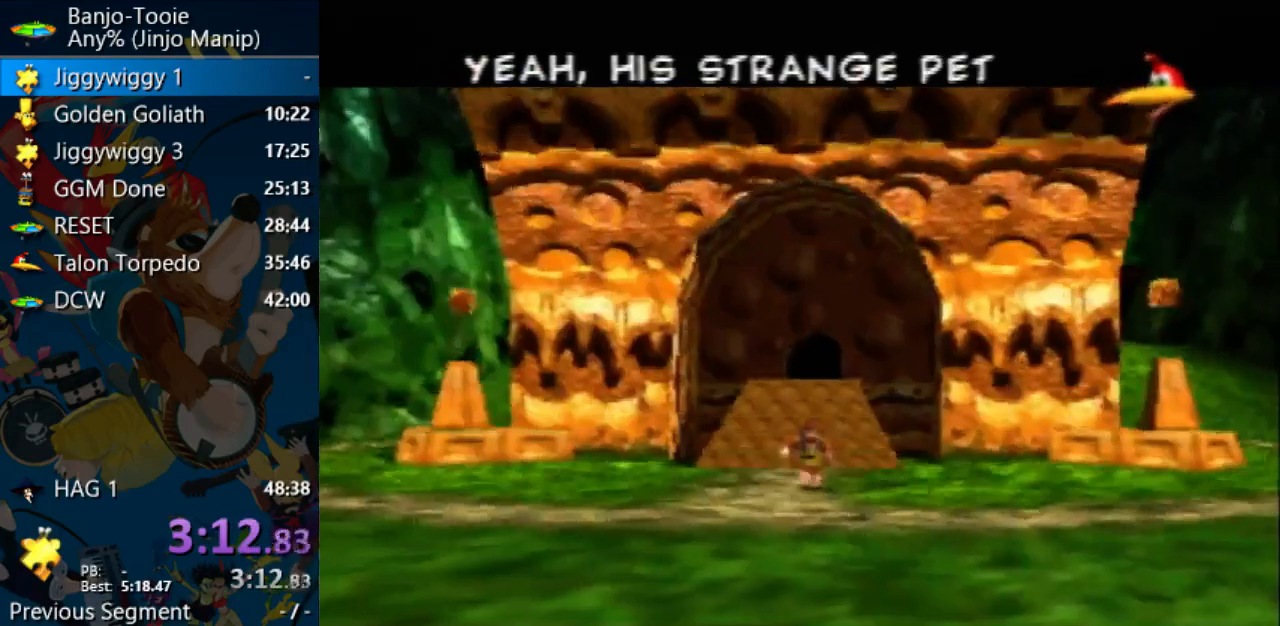
{"buttons": ["Z"], "left_stick": "center", "events": [[433, "START", "down"], [467, "START", "up"]]}
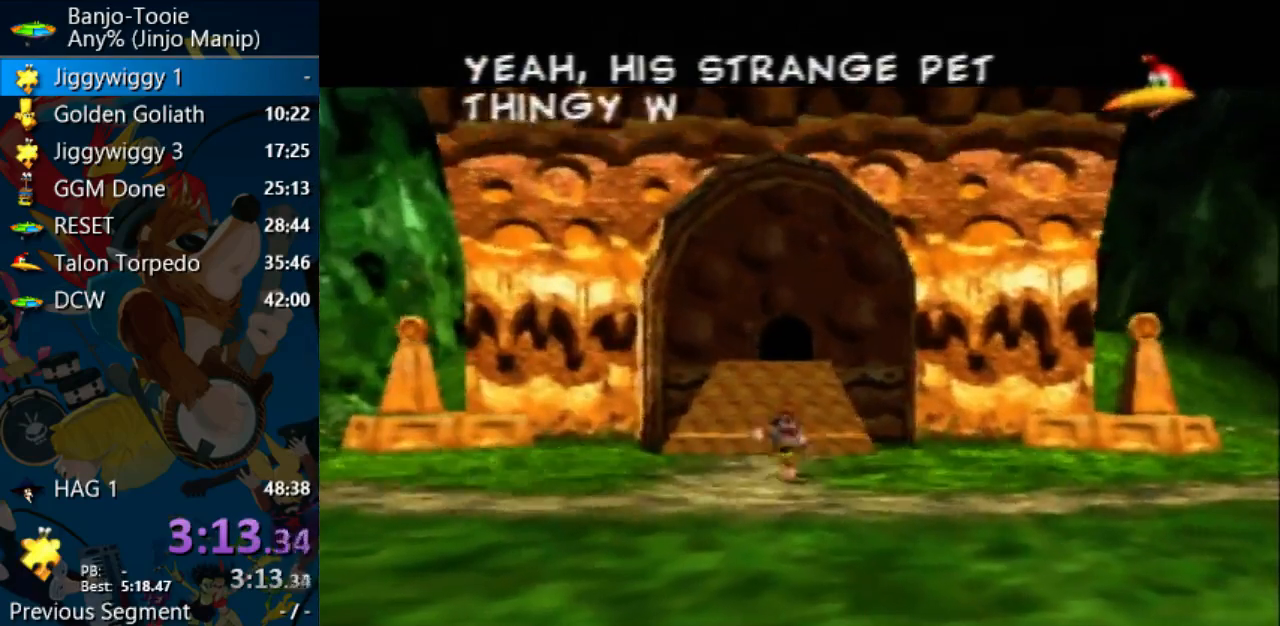
{"buttons": ["Z"], "left_stick": "center", "events": []}
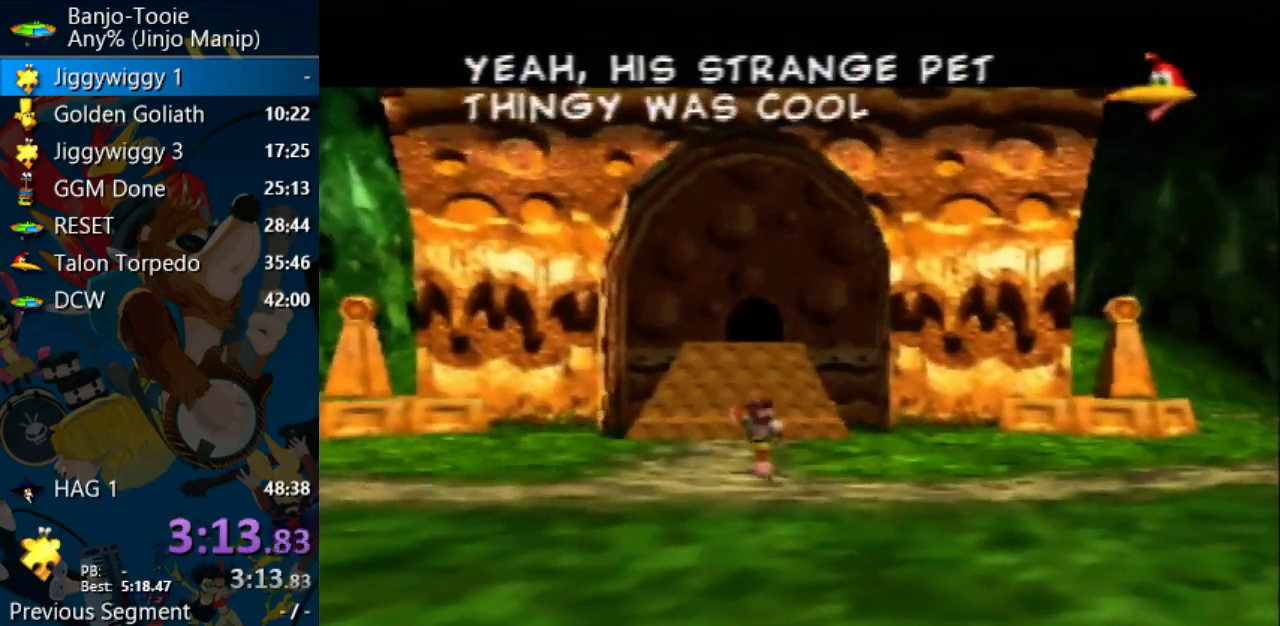
{"buttons": ["Z"], "left_stick": "center", "events": []}
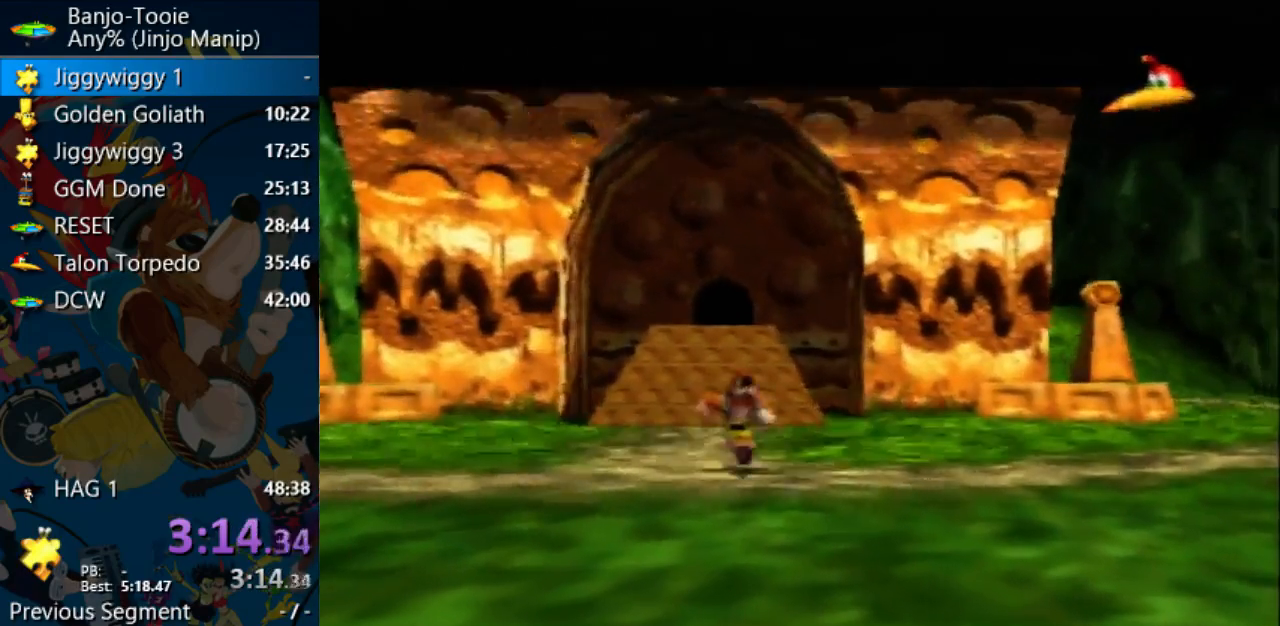
{"buttons": ["Z"], "left_stick": "center", "events": []}
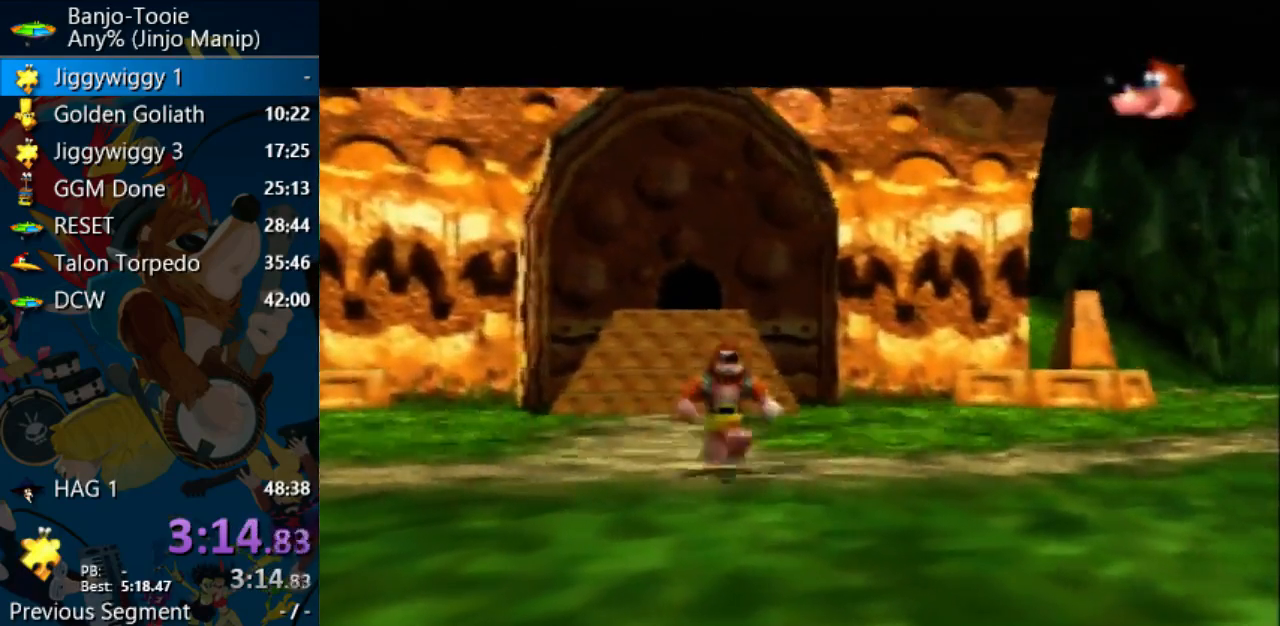
{"buttons": ["Z"], "left_stick": "center", "events": []}
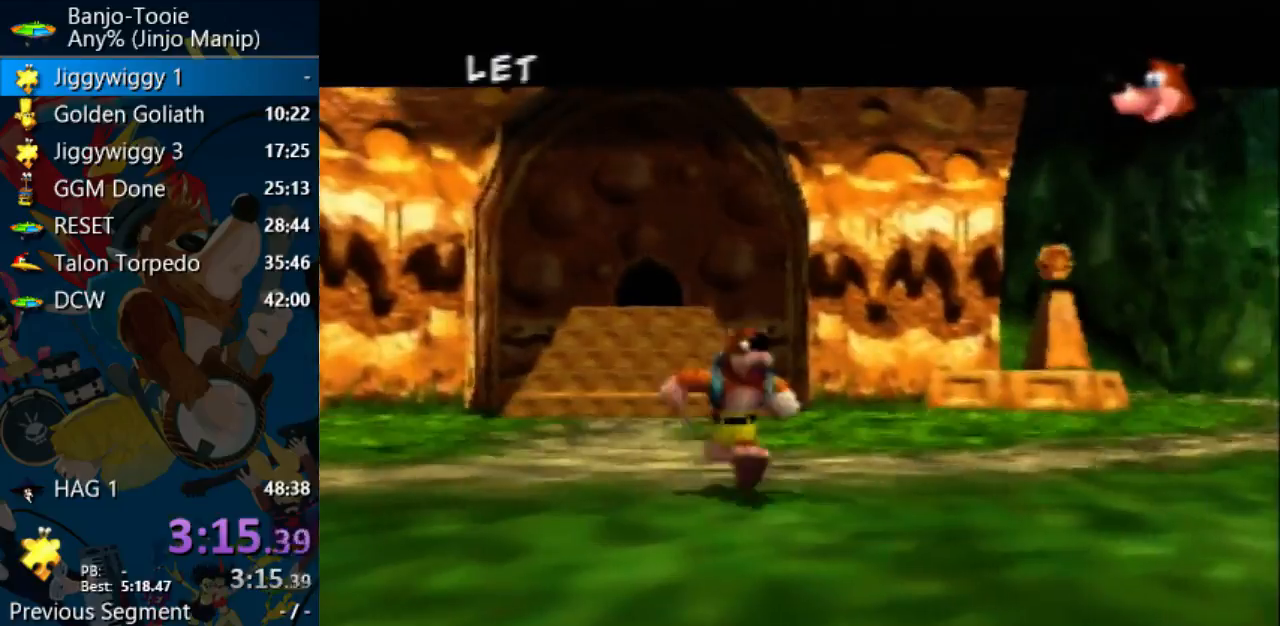
{"buttons": ["Z"], "left_stick": "center", "events": []}
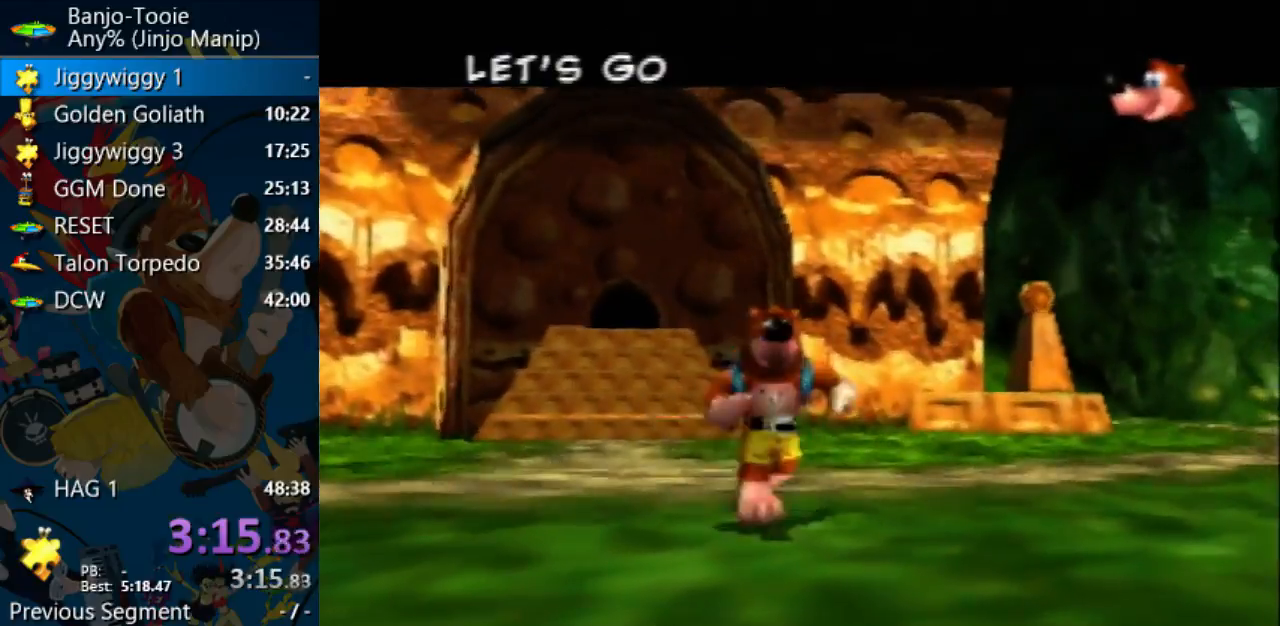
{"buttons": ["Z"], "left_stick": "center", "events": []}
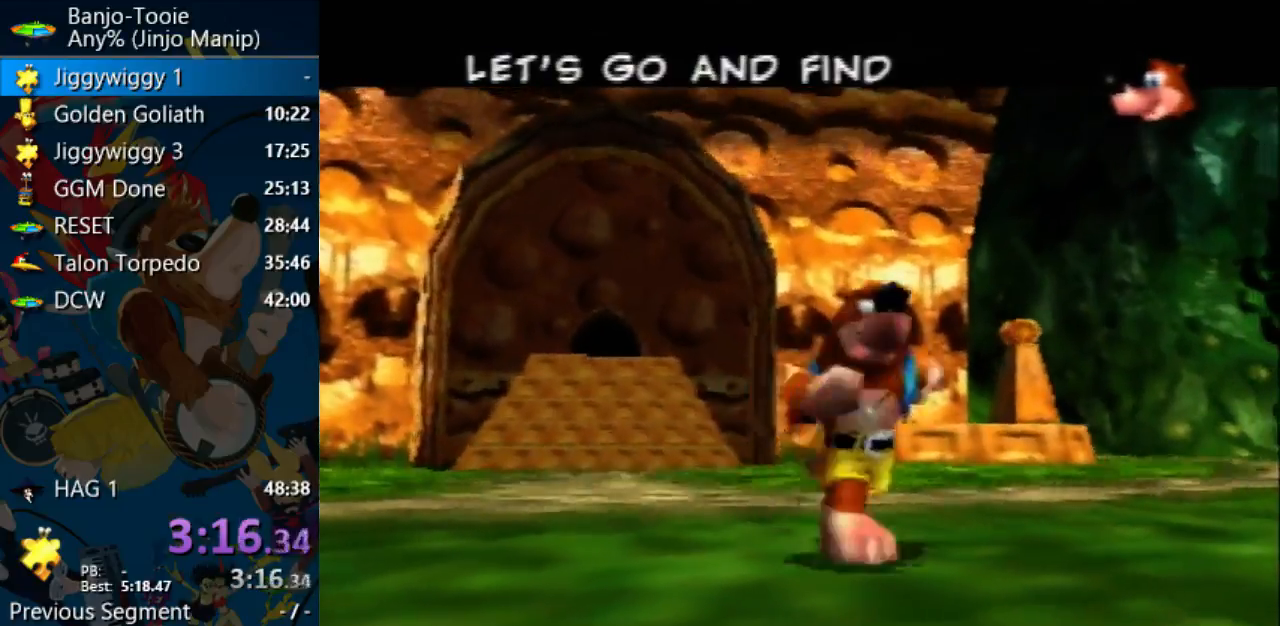
{"buttons": ["Z"], "left_stick": "center", "events": []}
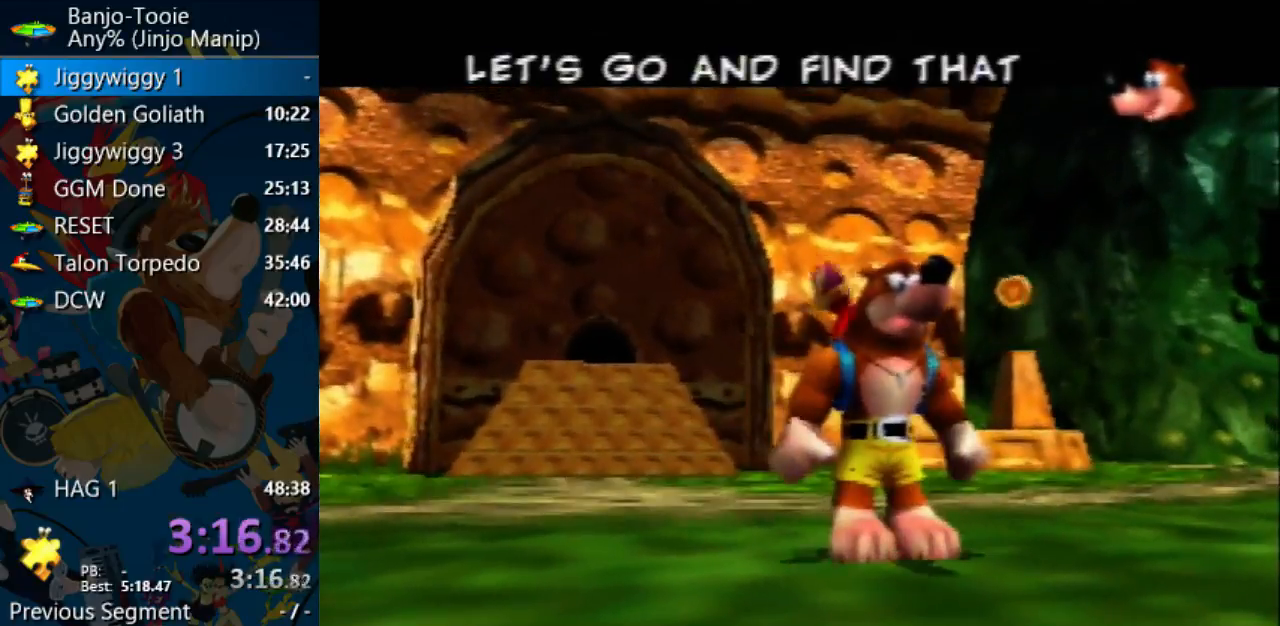
{"buttons": ["Z"], "left_stick": "center", "events": []}
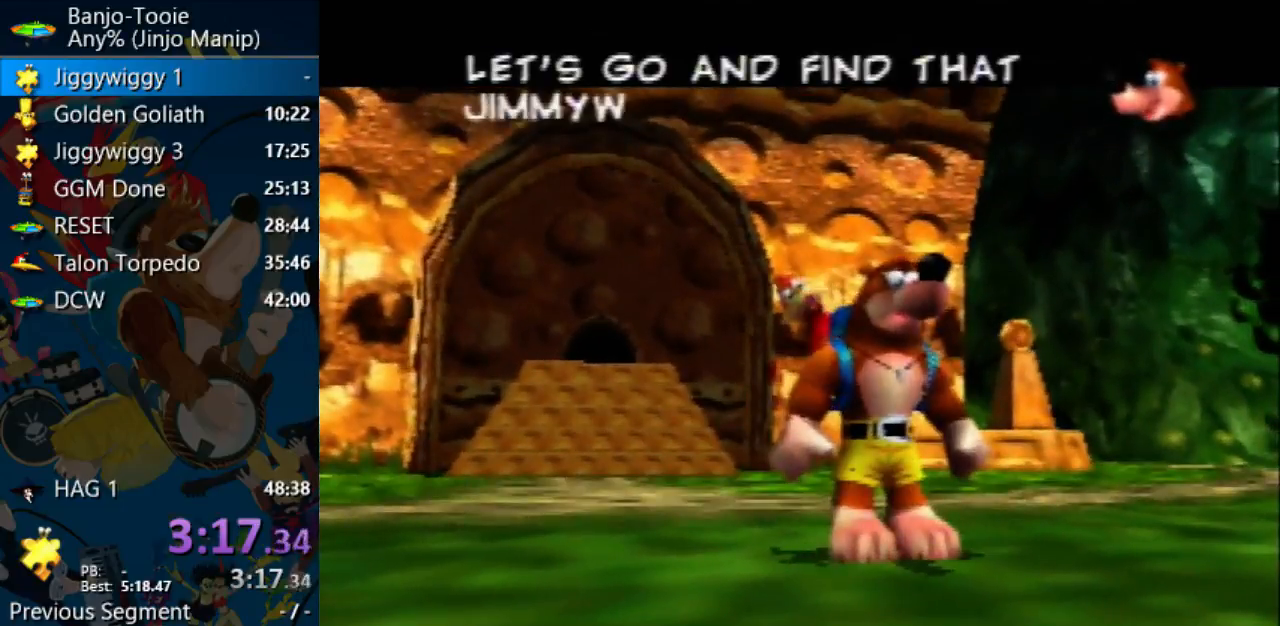
{"buttons": ["Z"], "left_stick": "center", "events": []}
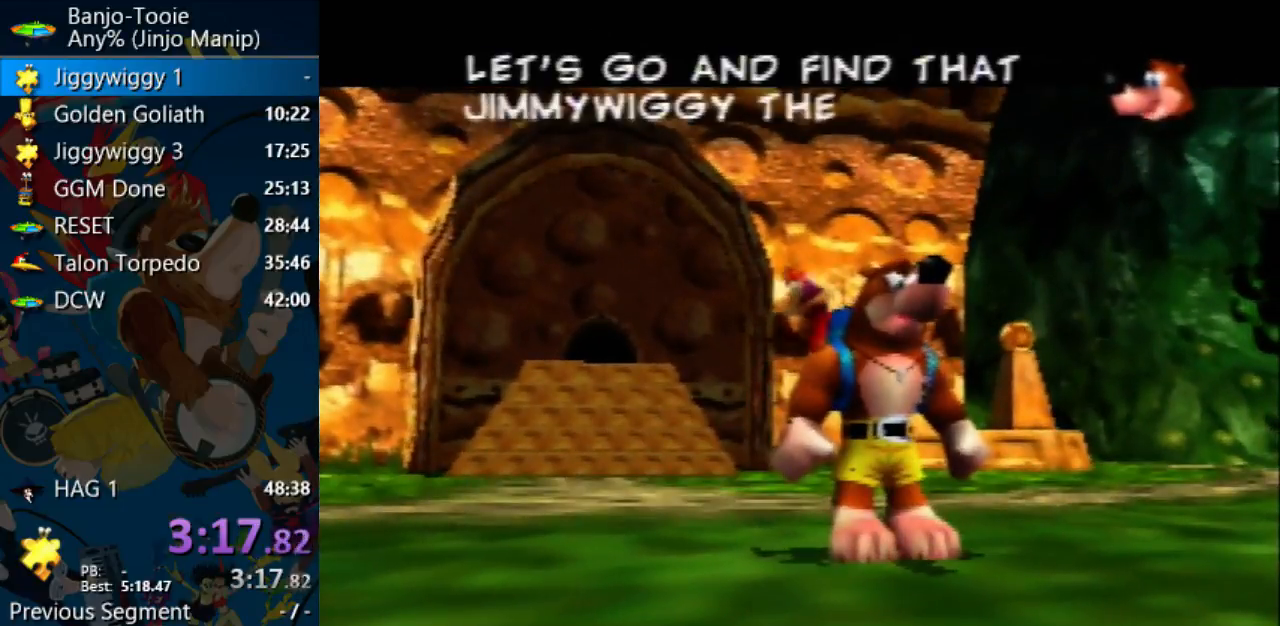
{"buttons": ["Z"], "left_stick": "center", "events": []}
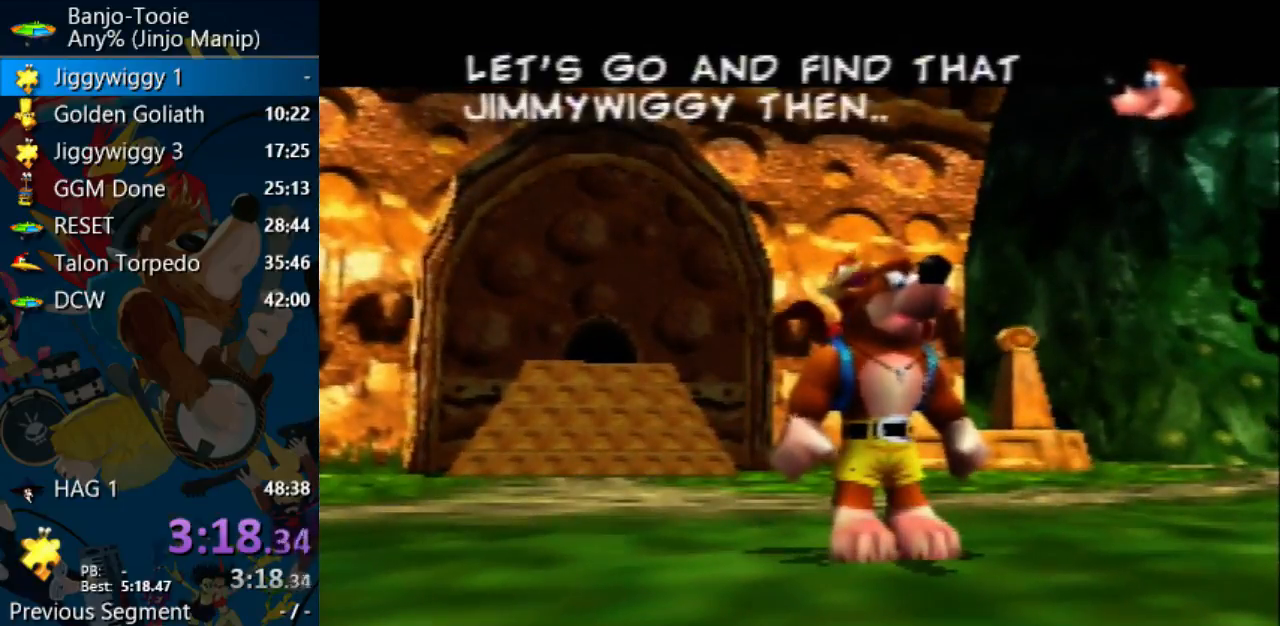
{"buttons": ["Z"], "left_stick": "center", "events": []}
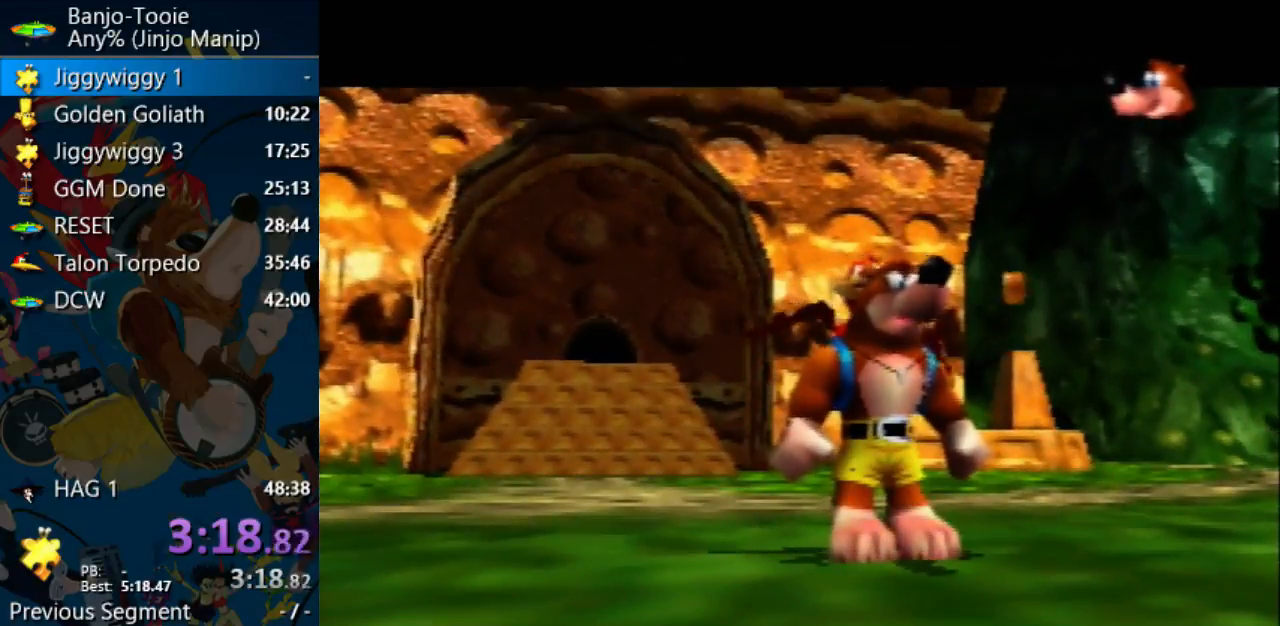
{"buttons": ["Z"], "left_stick": "center", "events": []}
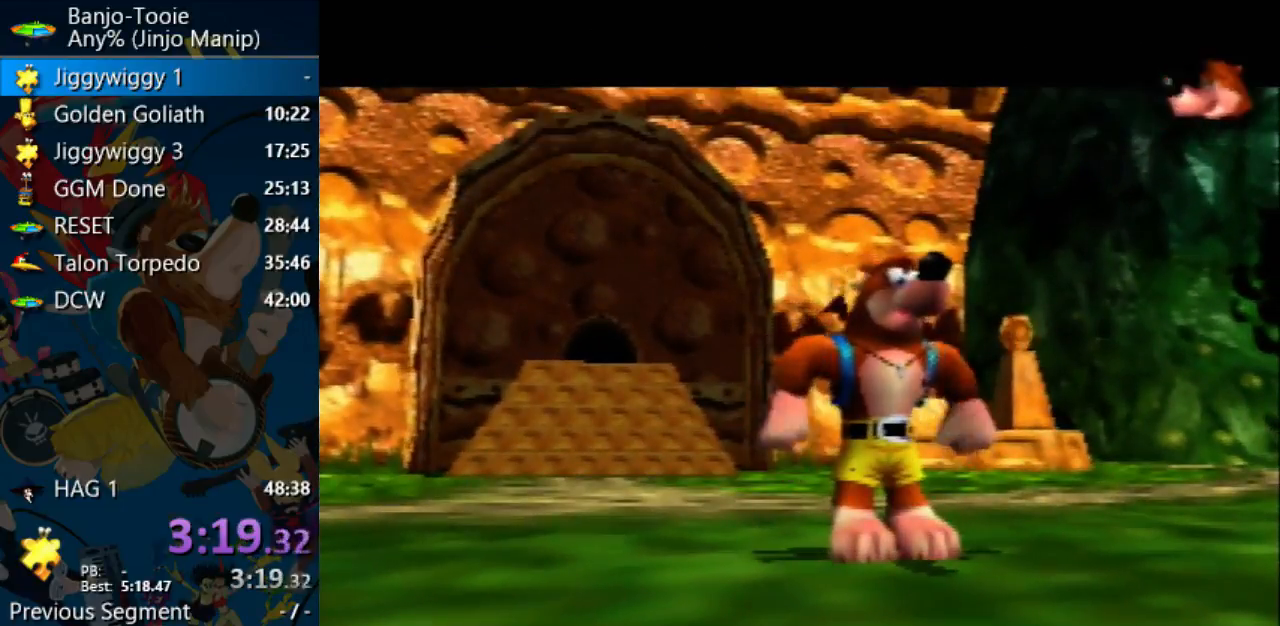
{"buttons": ["B"], "left_stick": "center", "events": [[233, "Z", "up"], [333, "B", "down"]]}
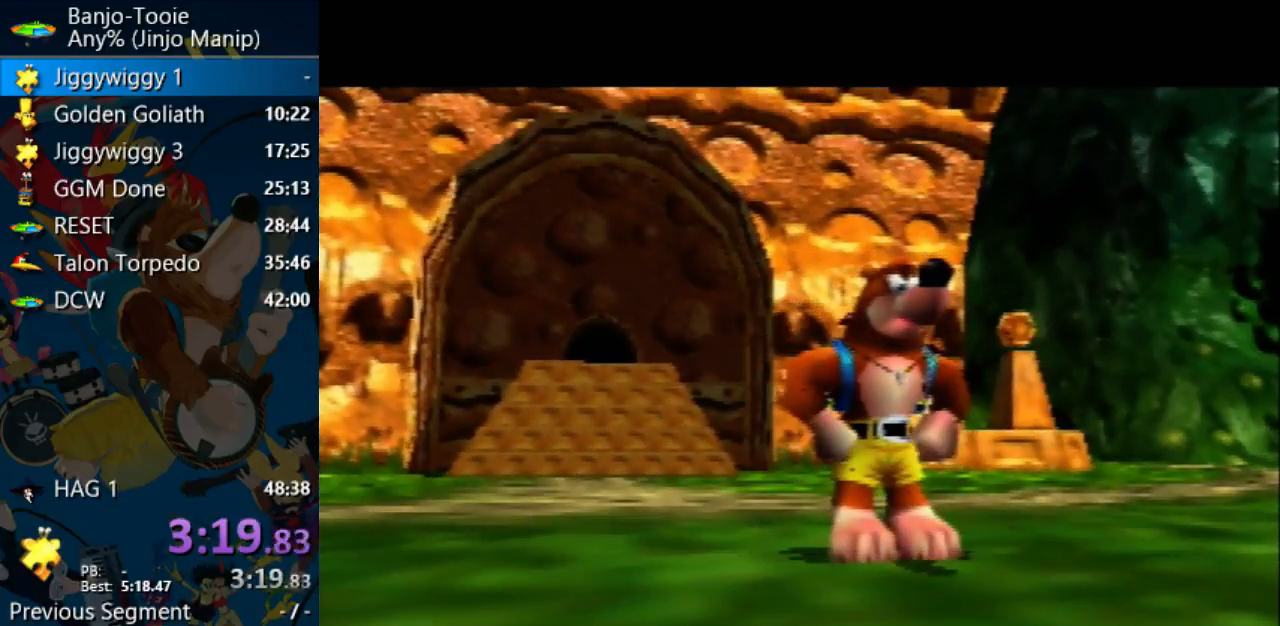
{"buttons": ["B"], "left_stick": "center", "events": []}
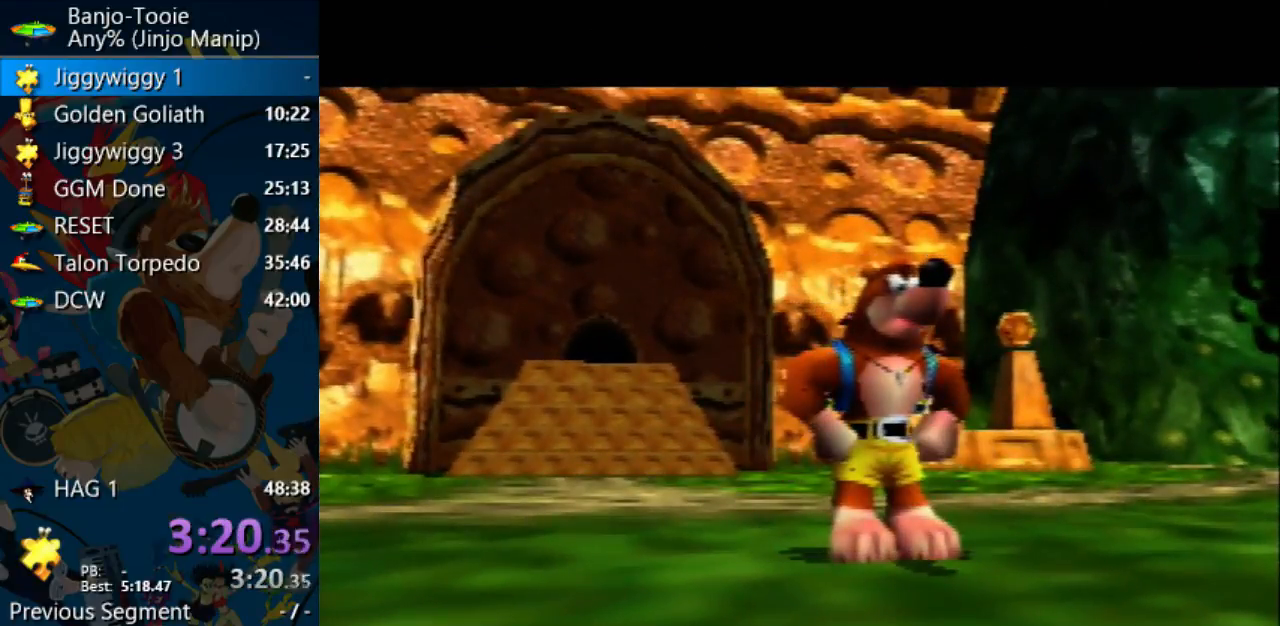
{"buttons": ["B"], "left_stick": "center", "events": []}
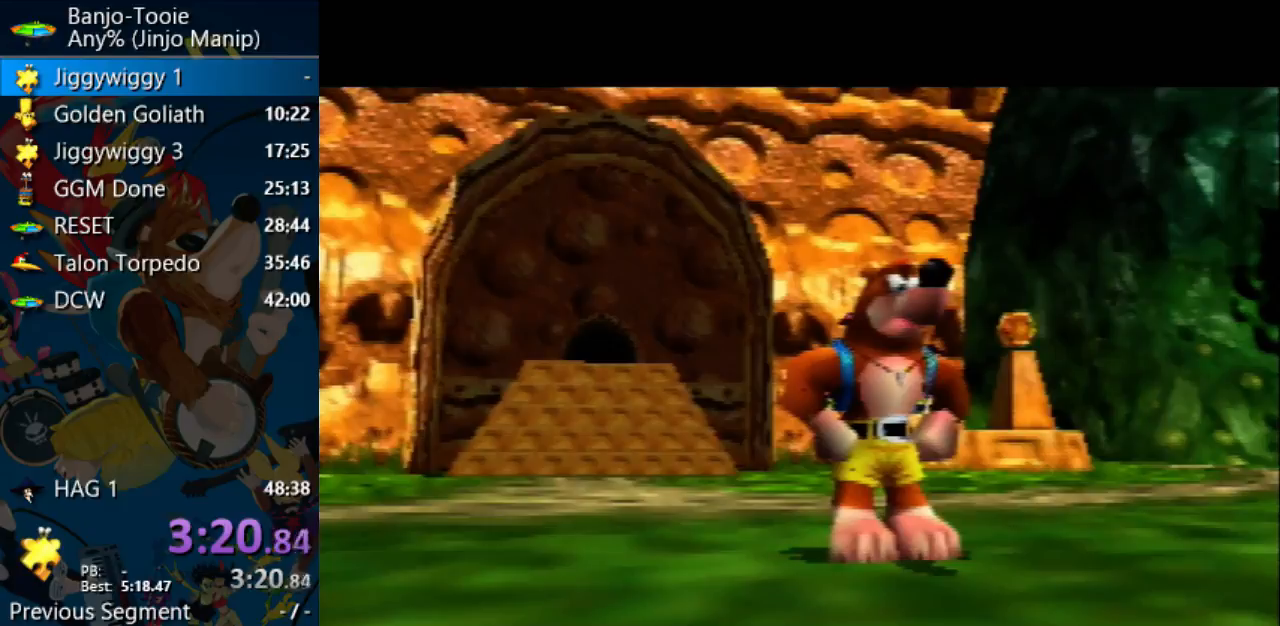
{"buttons": [], "left_stick": "center", "events": [[167, "B", "up"], [233, "B", "down"], [300, "B", "up"]]}
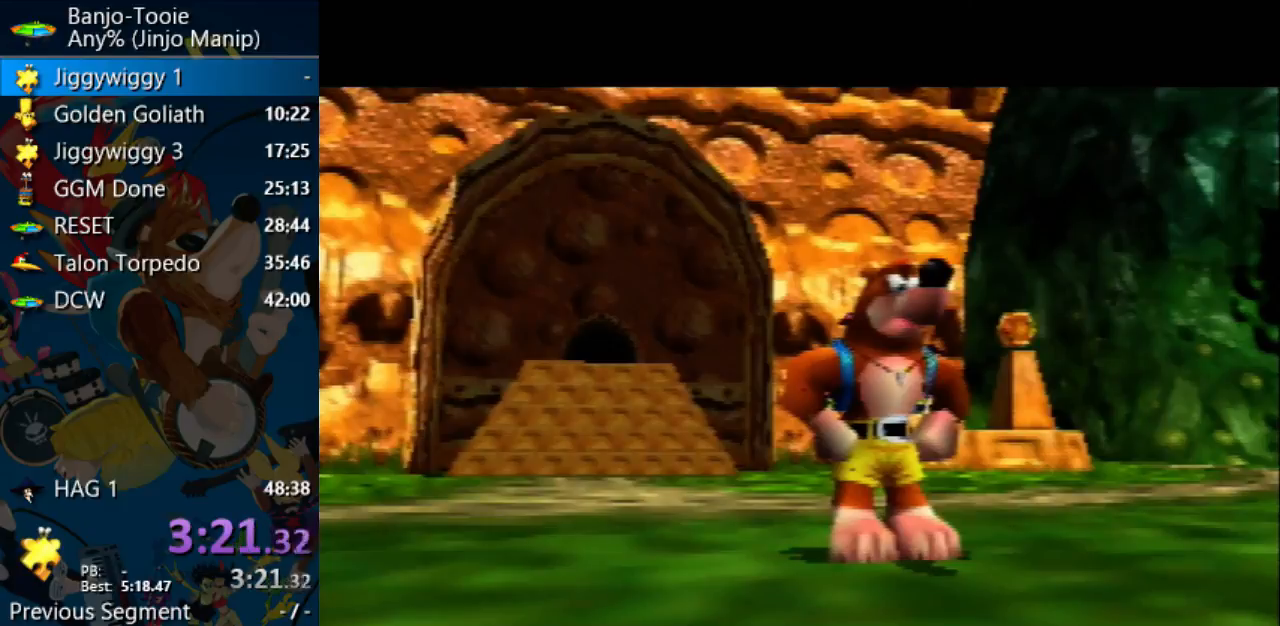
{"buttons": ["B"], "left_stick": "center", "events": [[400, "B", "down"]]}
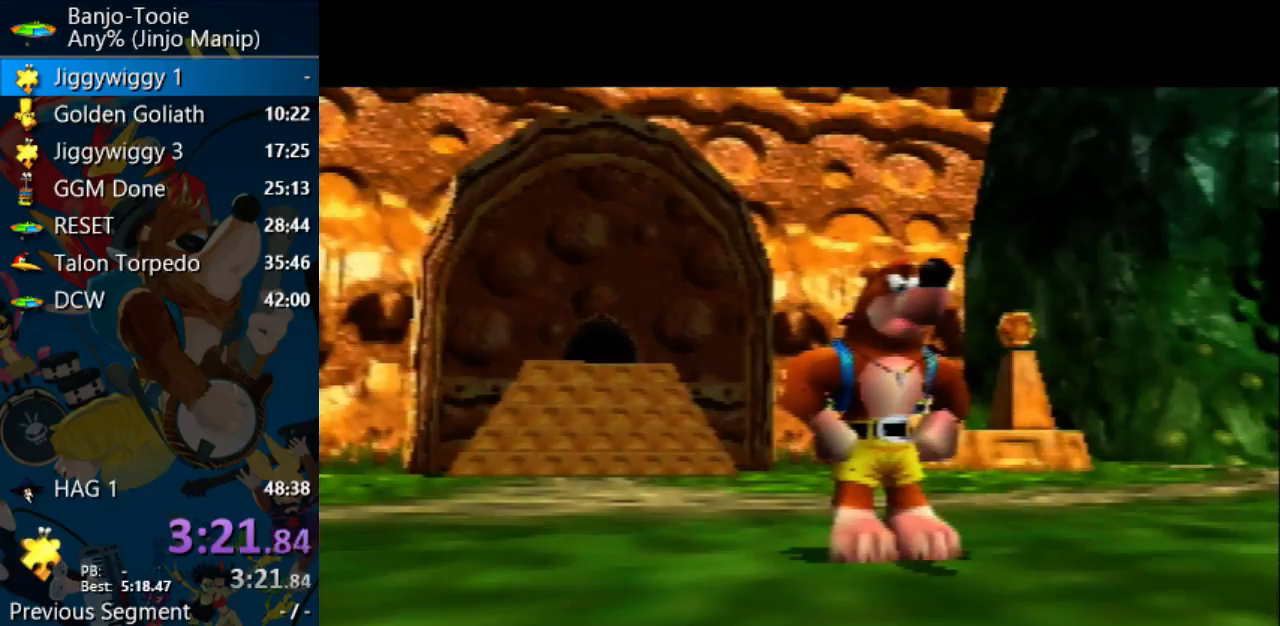
{"buttons": [], "left_stick": "center", "events": [[33, "B", "up"], [100, "B", "down"], [233, "B", "up"], [300, "B", "down"], [400, "B", "up"]]}